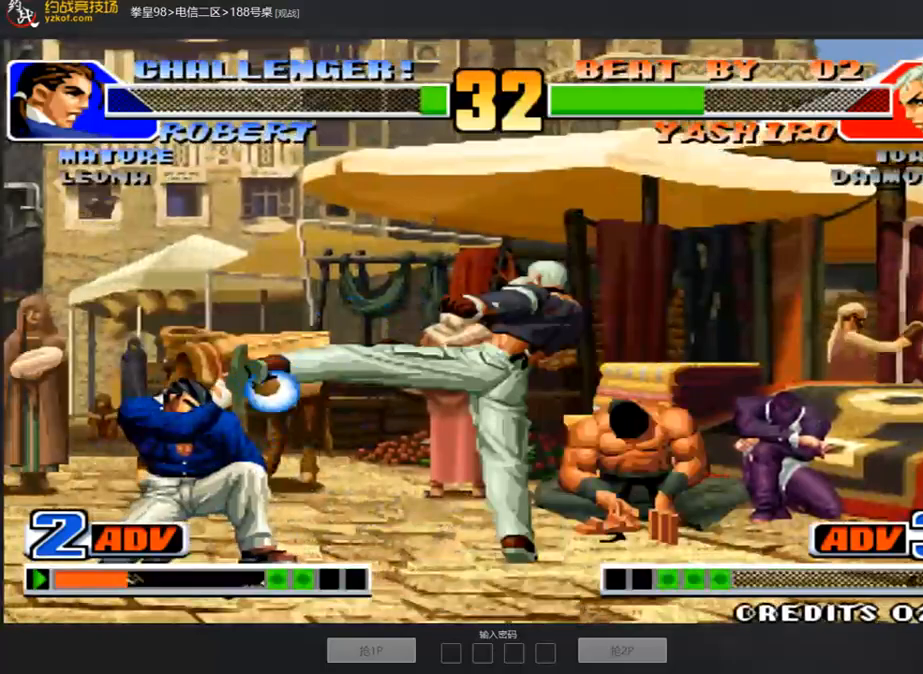
Gameplay with a controller (arcade stick); each line is a JSON object with the inputs held at the frame after it. "events" lists button and stick changes between this image and that frame as [ms after this image, input, new state], when the widget could be followed in between. Not read: L3 R3.
{"buttons": [], "left_stick": "up-right", "events": [[167, "A", "down"], [267, "A", "up"], [318, "left_stick", "center"], [385, "left_stick", "down-right"], [502, "left_stick", "up-right"]]}
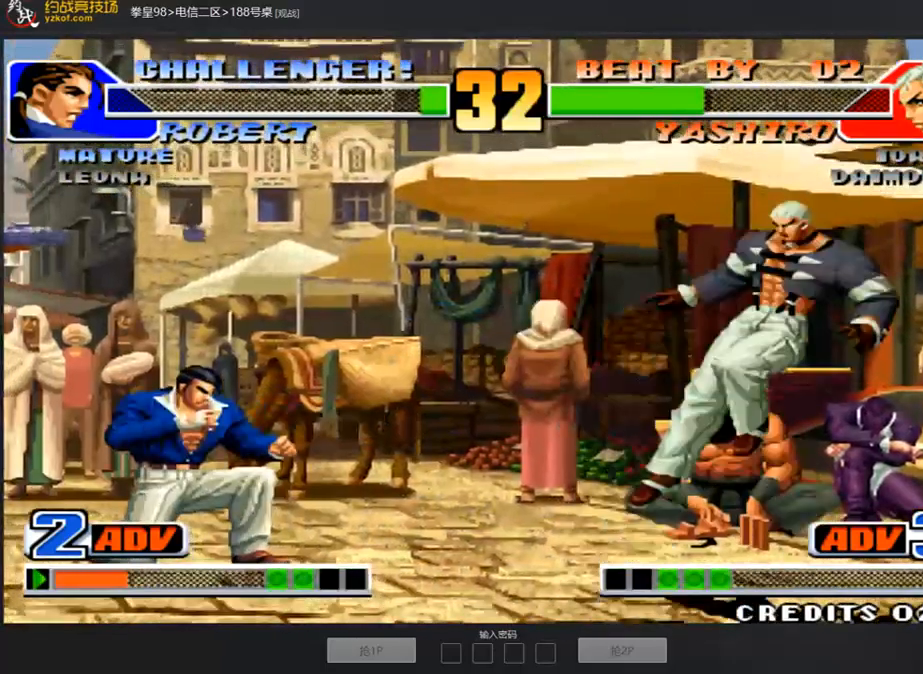
{"buttons": [], "left_stick": "up-right", "events": [[402, "D", "down"], [485, "D", "up"]]}
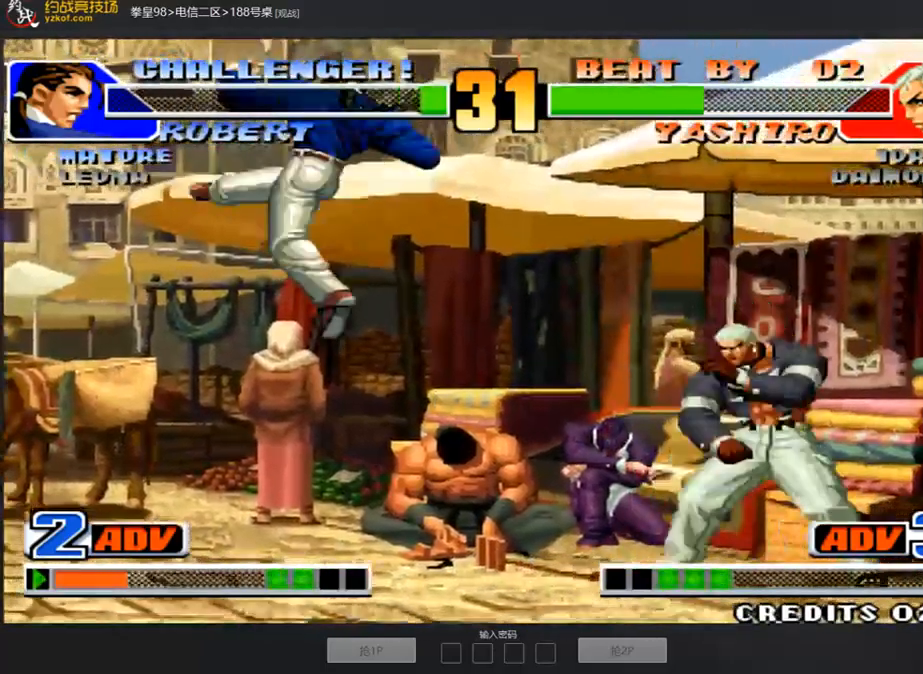
{"buttons": [], "left_stick": "center", "events": [[50, "left_stick", "down-left"], [318, "left_stick", "right"], [352, "A", "down"], [503, "A", "up"], [503, "left_stick", "center"]]}
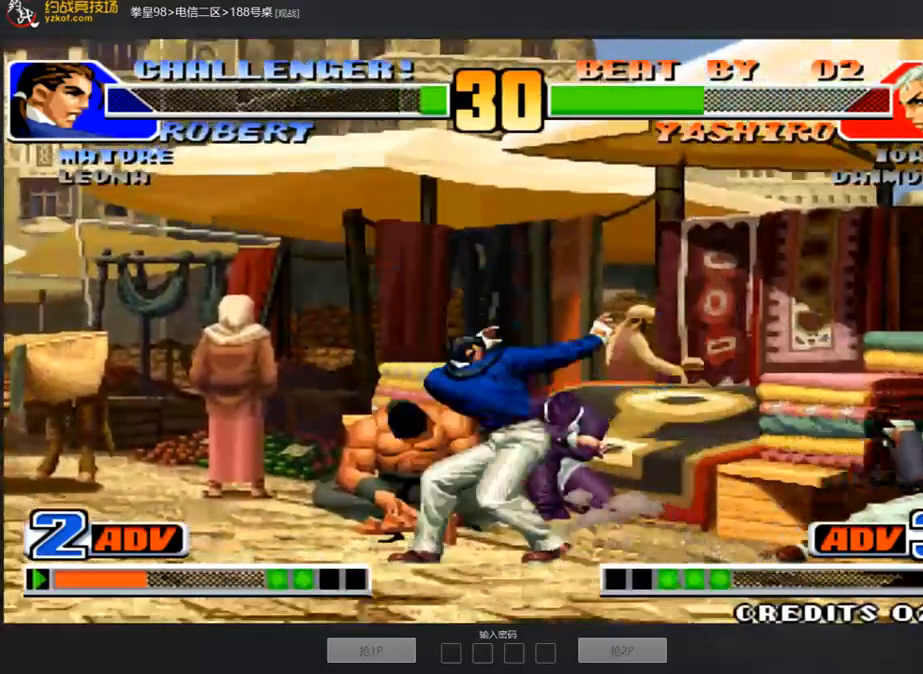
{"buttons": [], "left_stick": "center", "events": [[16, "left_stick", "left"], [217, "left_stick", "center"]]}
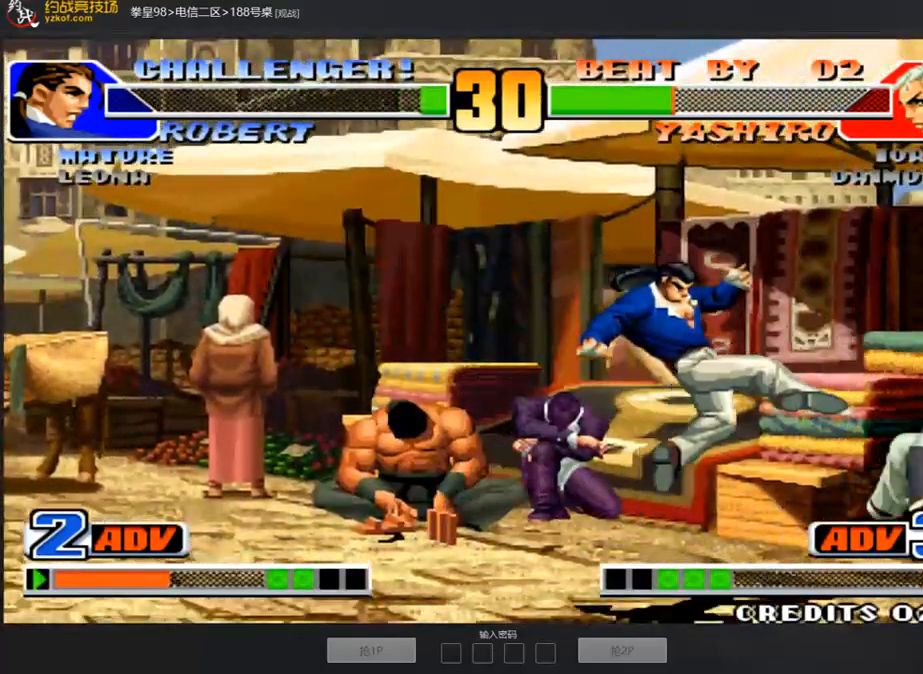
{"buttons": [], "left_stick": "down-left", "events": [[117, "left_stick", "down-left"]]}
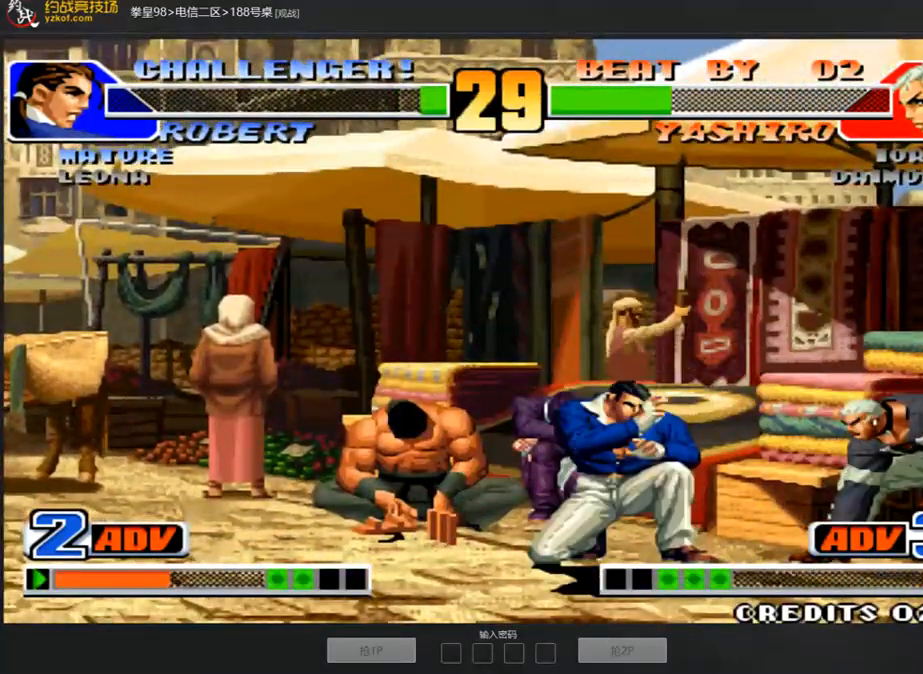
{"buttons": [], "left_stick": "down-left", "events": [[268, "C", "down"], [268, "D", "down"], [402, "C", "up"], [452, "D", "up"]]}
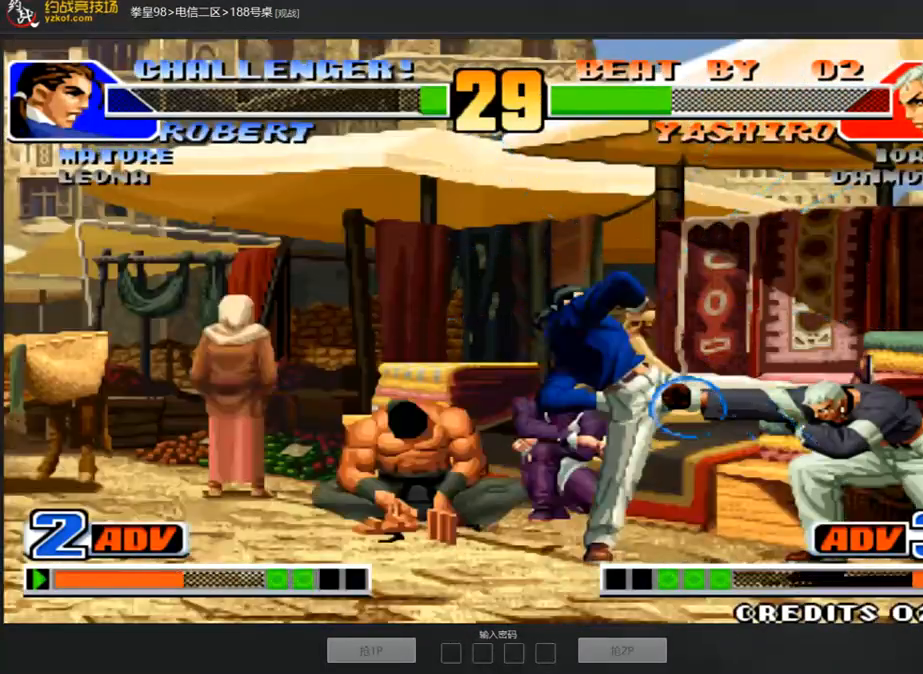
{"buttons": [], "left_stick": "center", "events": [[150, "left_stick", "center"]]}
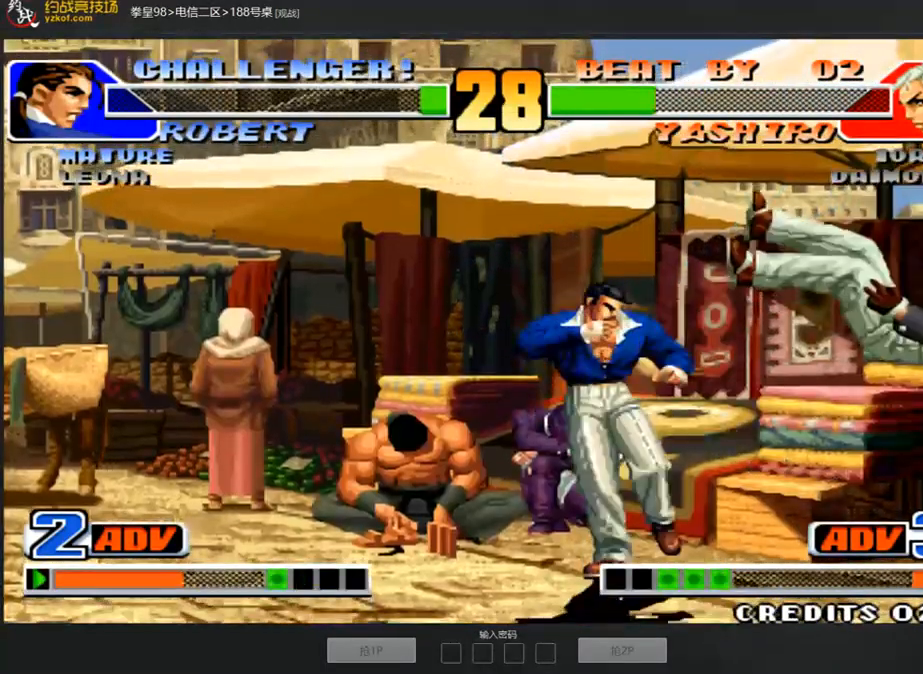
{"buttons": ["A"], "left_stick": "right", "events": [[435, "left_stick", "right"], [452, "A", "down"]]}
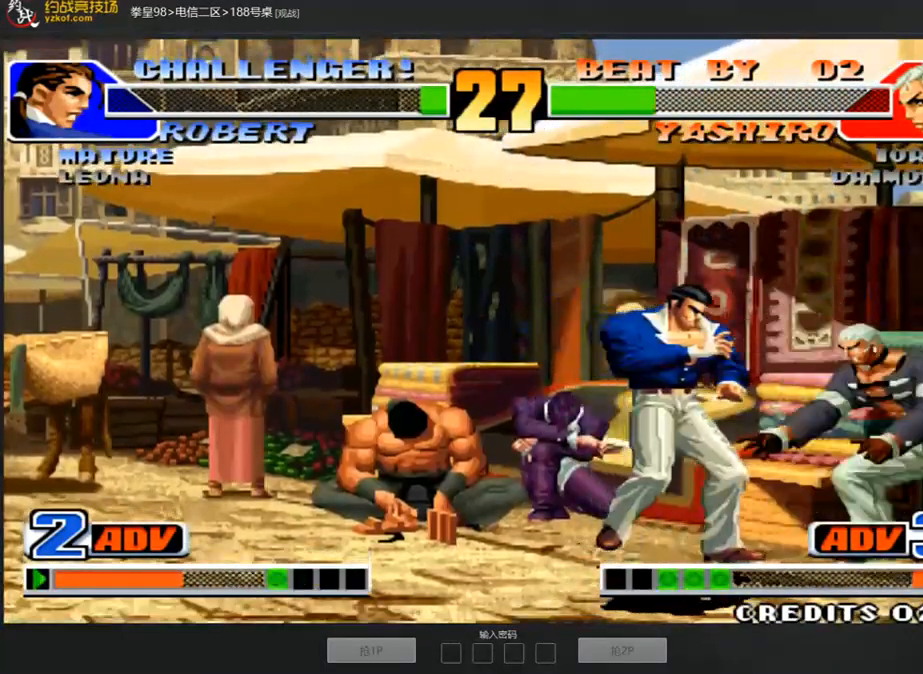
{"buttons": [], "left_stick": "center", "events": [[34, "A", "up"], [168, "left_stick", "left"], [436, "left_stick", "center"]]}
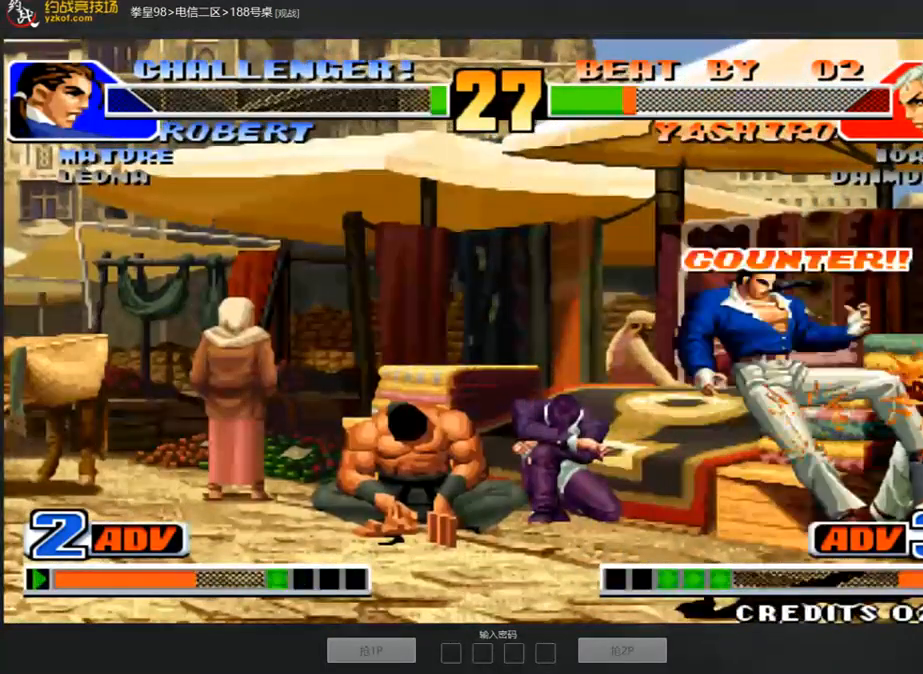
{"buttons": [], "left_stick": "down-left", "events": [[452, "left_stick", "down-left"]]}
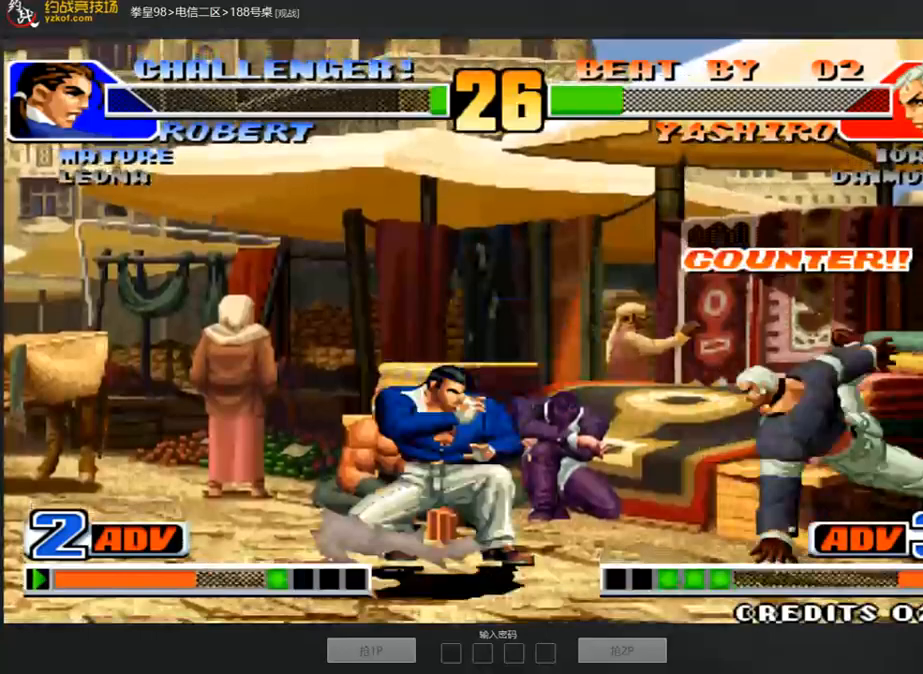
{"buttons": [], "left_stick": "down-left", "events": []}
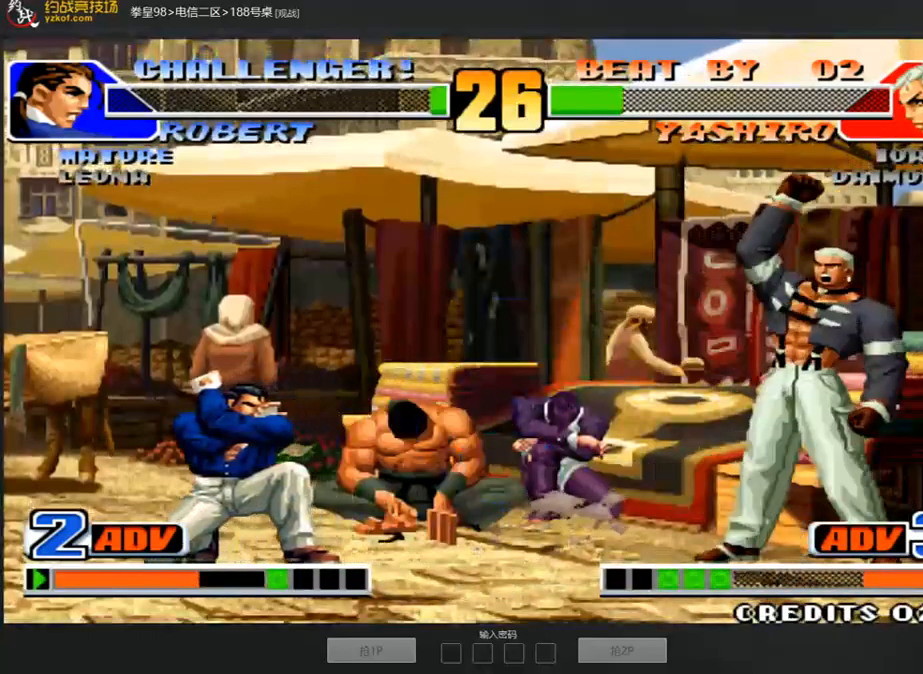
{"buttons": [], "left_stick": "down-left", "events": [[118, "left_stick", "right"], [252, "left_stick", "center"], [319, "left_stick", "down-left"]]}
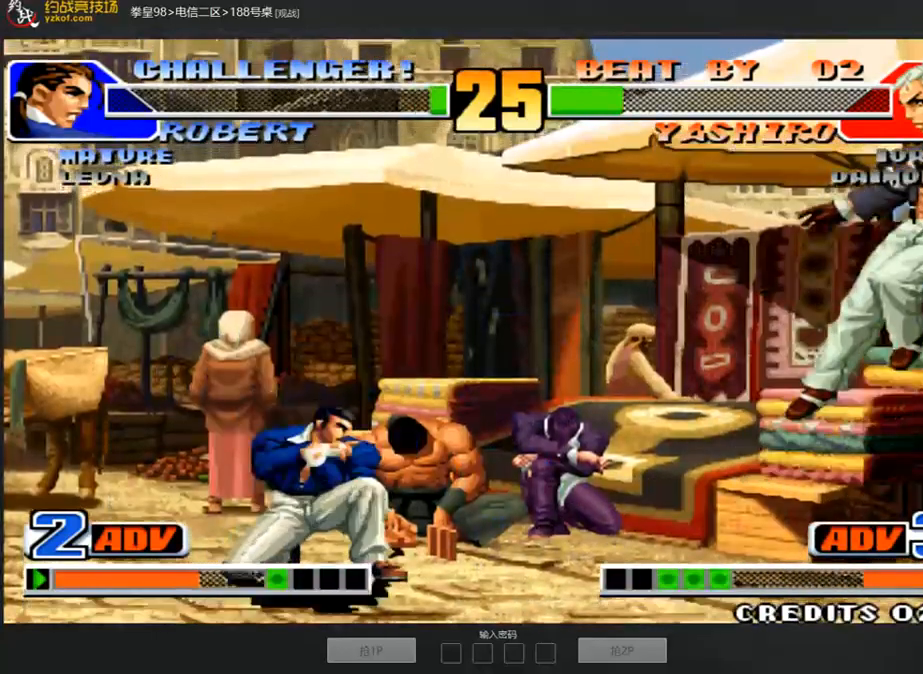
{"buttons": [], "left_stick": "up-right", "events": [[83, "left_stick", "left"], [268, "left_stick", "up-right"]]}
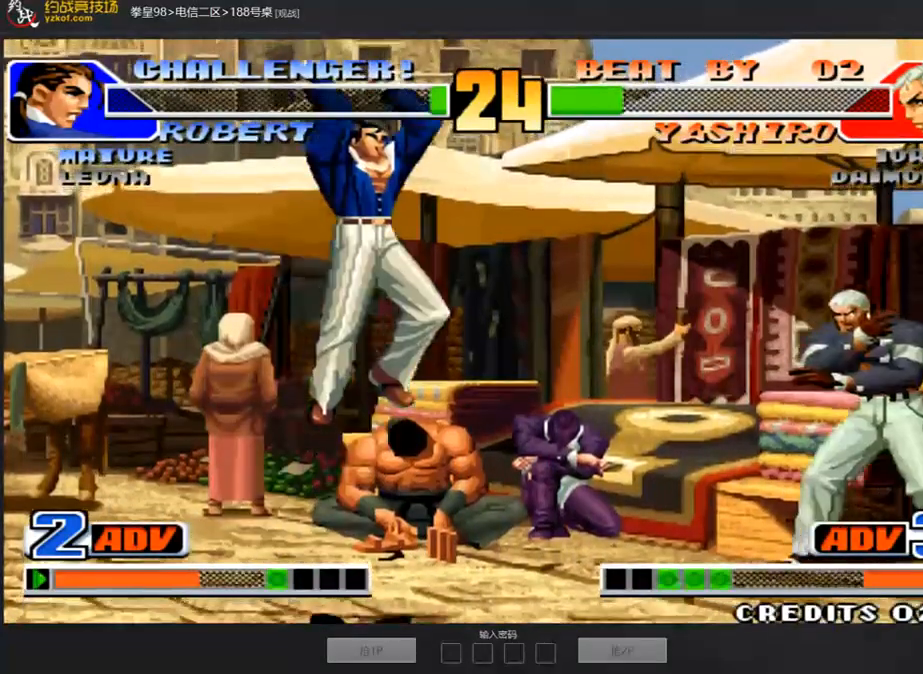
{"buttons": [], "left_stick": "left", "events": [[101, "D", "down"], [235, "left_stick", "center"], [285, "D", "up"], [285, "left_stick", "left"]]}
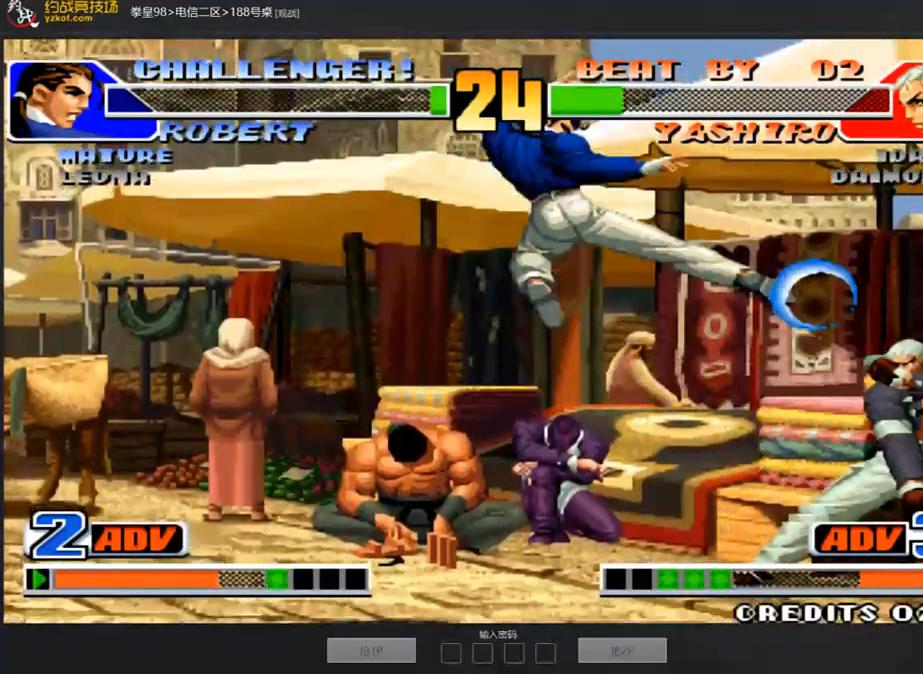
{"buttons": [], "left_stick": "left", "events": []}
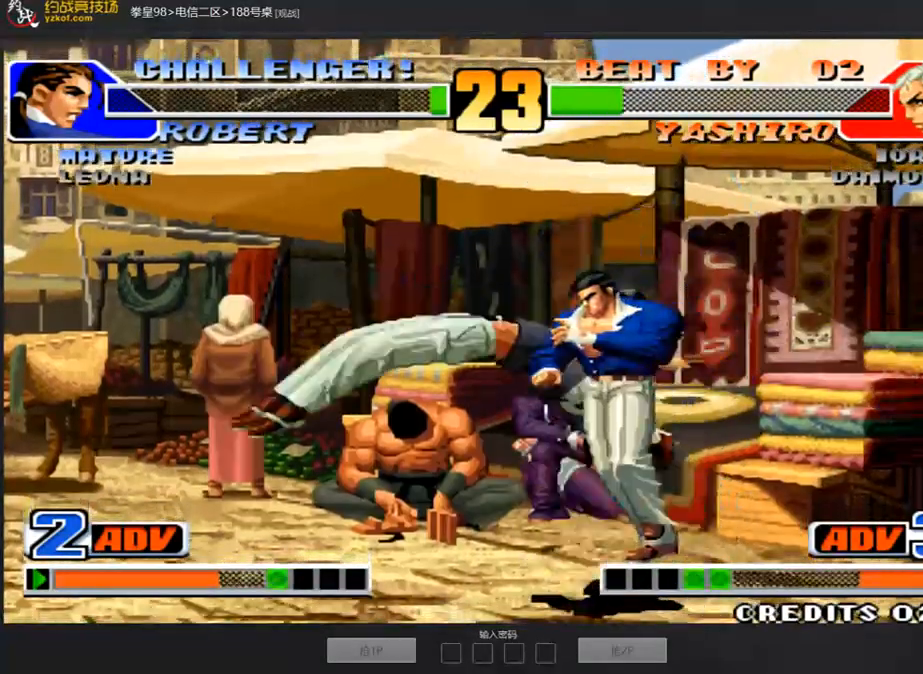
{"buttons": [], "left_stick": "right", "events": [[100, "D", "down"], [100, "left_stick", "down-right"], [151, "left_stick", "right"], [301, "D", "up"], [352, "D", "down"], [435, "D", "up"]]}
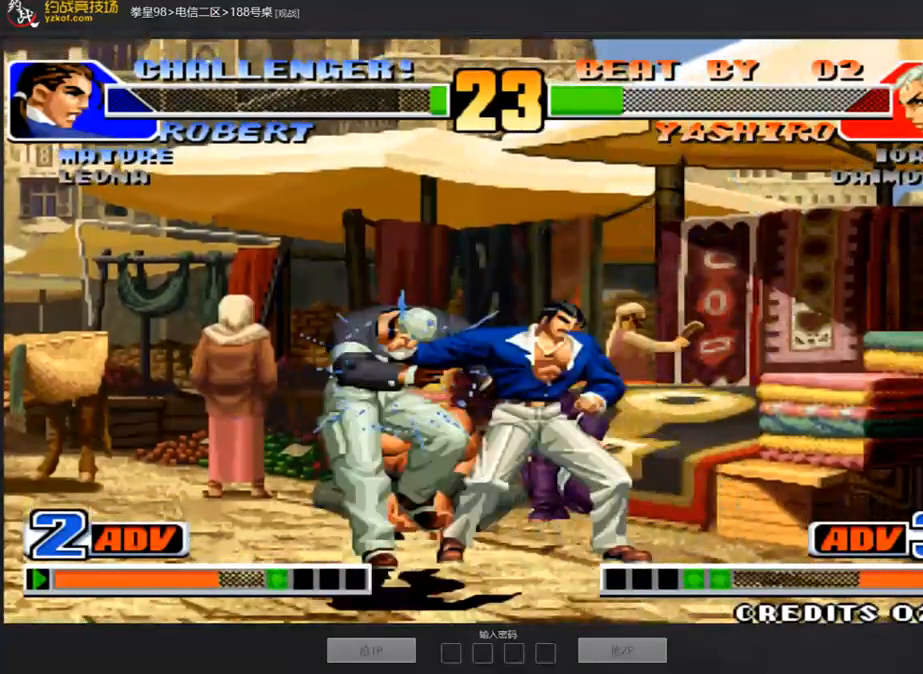
{"buttons": [], "left_stick": "center", "events": [[84, "left_stick", "center"], [268, "A", "down"], [369, "A", "up"], [436, "A", "down"], [503, "A", "up"]]}
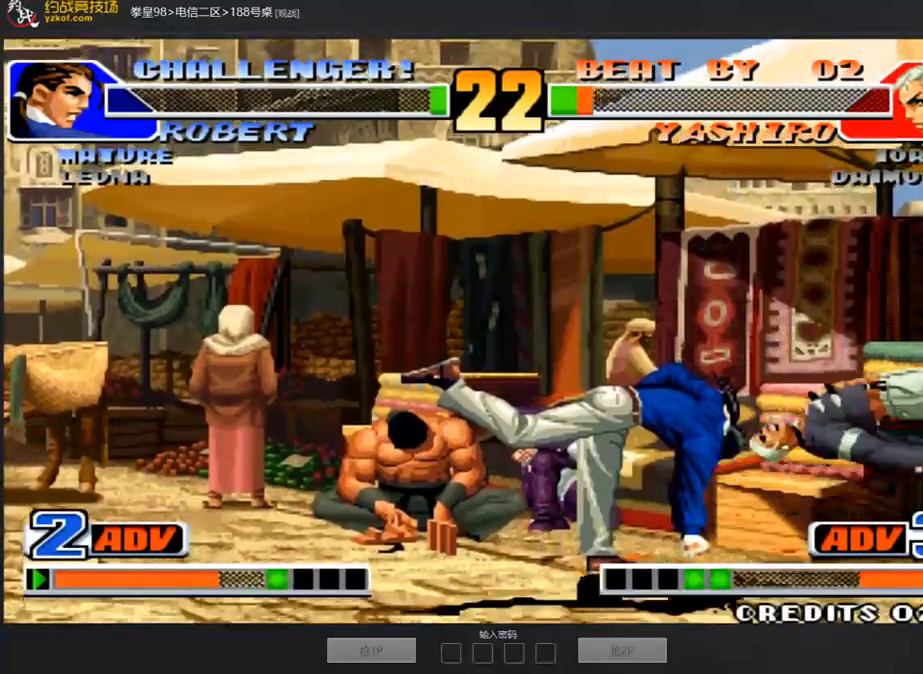
{"buttons": ["B"], "left_stick": "down-right", "events": [[284, "left_stick", "right"], [418, "B", "down"], [435, "left_stick", "down-right"]]}
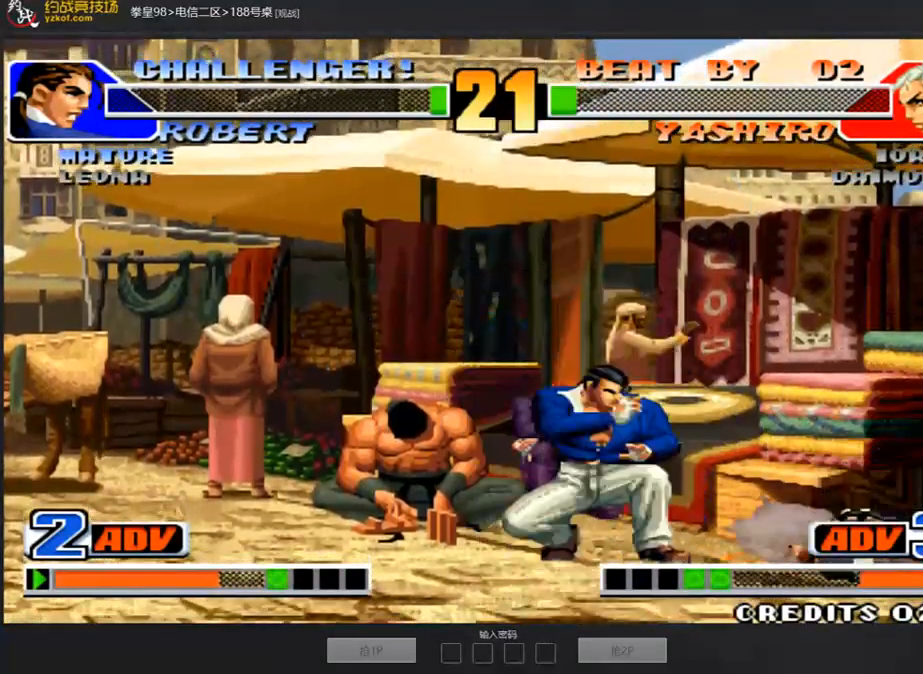
{"buttons": [], "left_stick": "left", "events": [[84, "B", "up"], [84, "left_stick", "right"], [234, "A", "down"], [318, "A", "up"], [402, "left_stick", "left"]]}
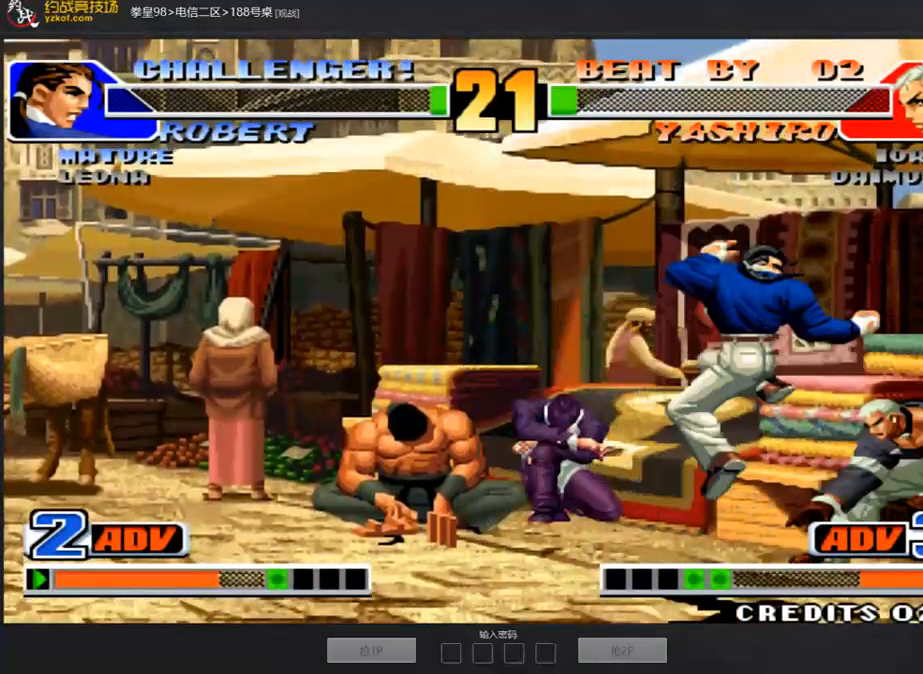
{"buttons": ["A"], "left_stick": "center", "events": [[419, "left_stick", "center"], [469, "A", "down"]]}
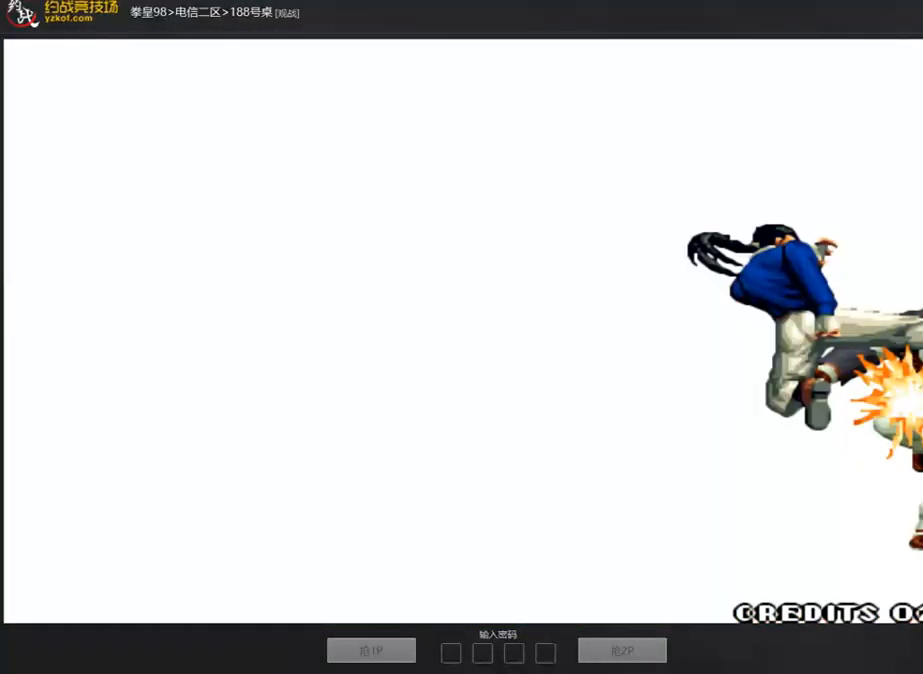
{"buttons": [], "left_stick": "center", "events": [[301, "A", "up"]]}
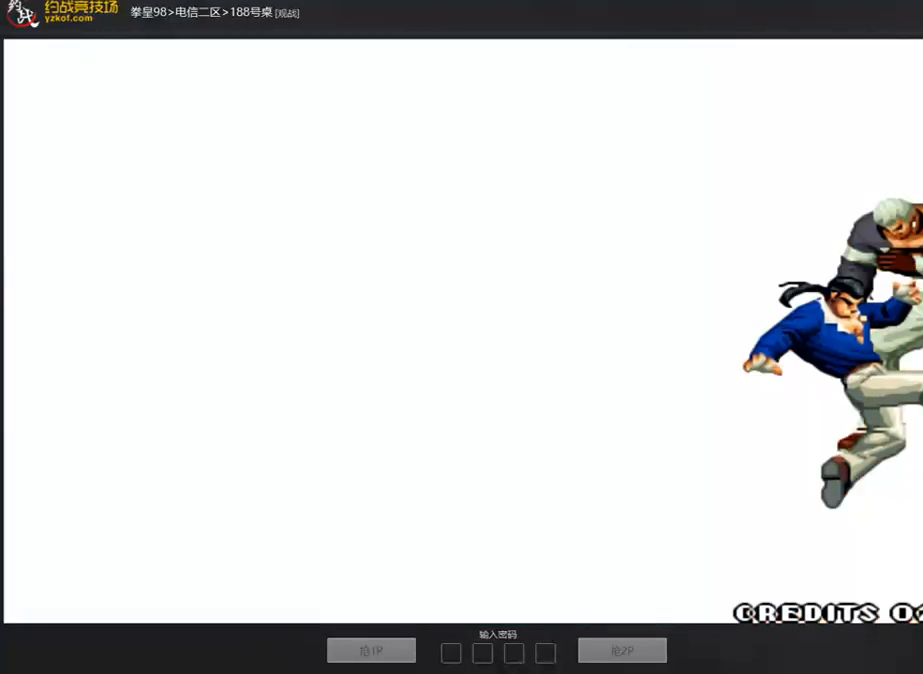
{"buttons": [], "left_stick": "center", "events": []}
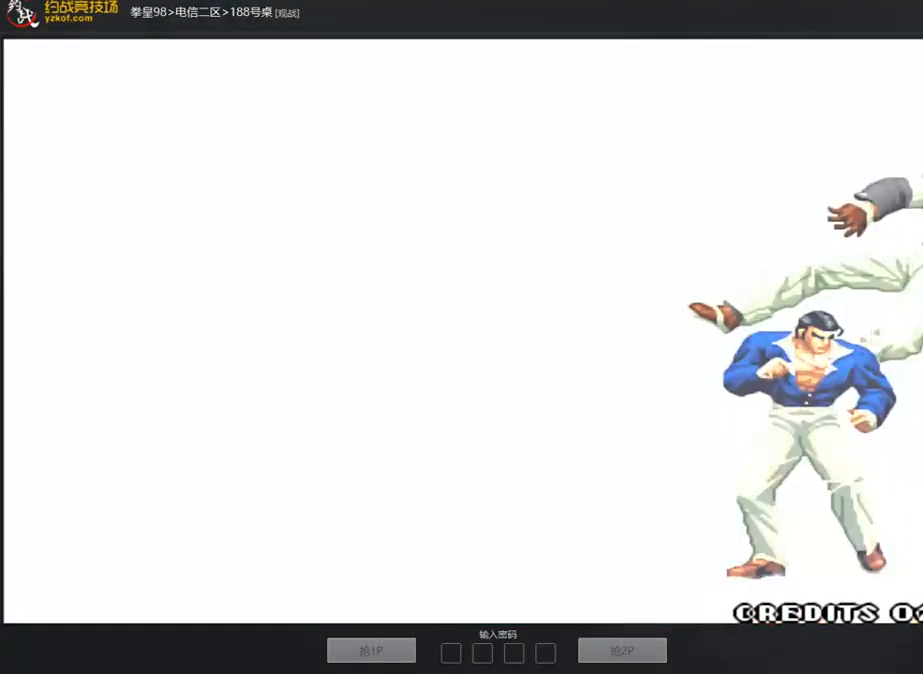
{"buttons": ["A", "B", "C", "D"], "left_stick": "center", "events": [[150, "A", "down"], [150, "C", "down"], [167, "C", "up"], [251, "B", "down"], [251, "C", "down"], [301, "D", "down"], [318, "A", "up"], [318, "B", "up"], [385, "A", "down"], [385, "B", "down"]]}
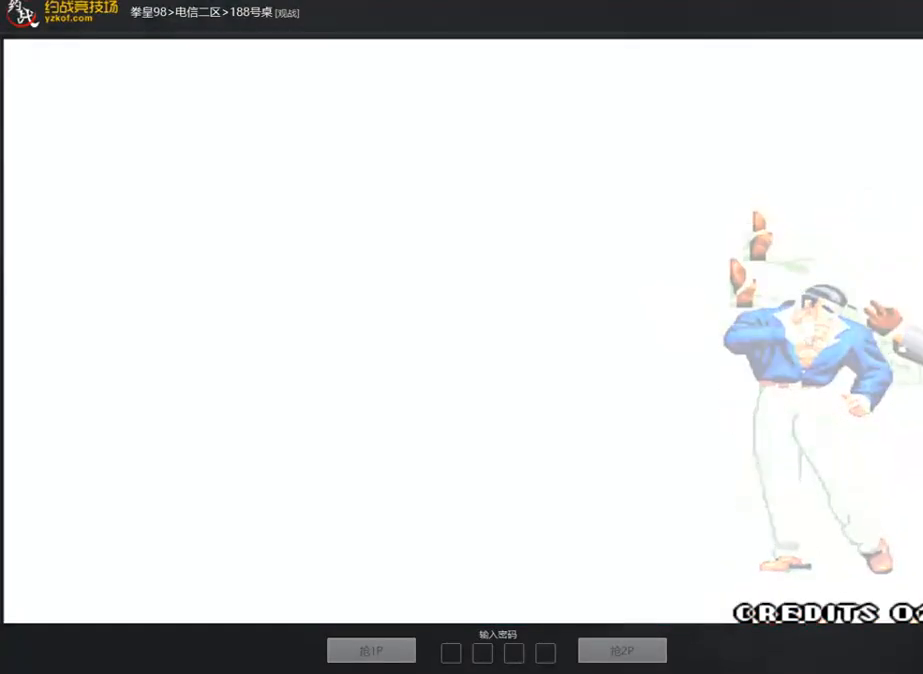
{"buttons": [], "left_stick": "center", "events": [[134, "A", "up"], [134, "B", "up"], [134, "C", "up"], [134, "D", "up"], [201, "A", "down"], [201, "B", "down"], [201, "C", "down"], [201, "D", "down"], [251, "B", "up"], [251, "C", "up"], [268, "A", "up"], [268, "D", "up"]]}
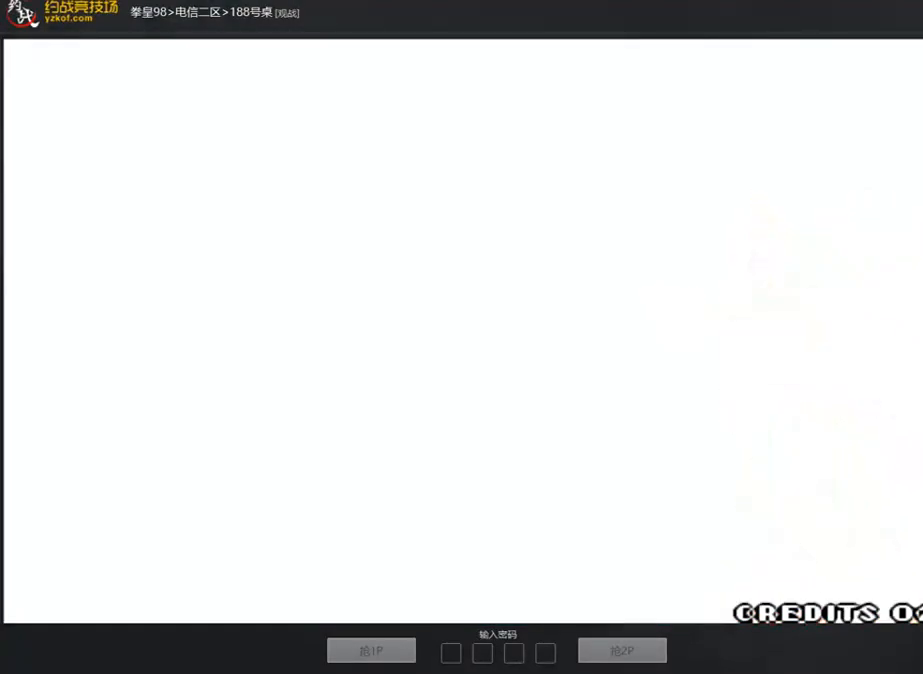
{"buttons": ["A", "B", "C", "D"], "left_stick": "center", "events": [[117, "A", "down"], [117, "B", "down"], [117, "C", "down"], [117, "D", "down"], [168, "A", "up"], [168, "B", "up"], [168, "C", "up"], [168, "D", "up"], [251, "A", "down"], [251, "B", "down"], [251, "C", "down"], [251, "D", "down"], [302, "B", "up"], [302, "C", "up"], [302, "D", "up"], [419, "C", "down"], [419, "D", "down"], [436, "A", "up"], [436, "C", "up"], [436, "D", "up"], [502, "A", "down"], [502, "B", "down"], [502, "C", "down"], [502, "D", "down"]]}
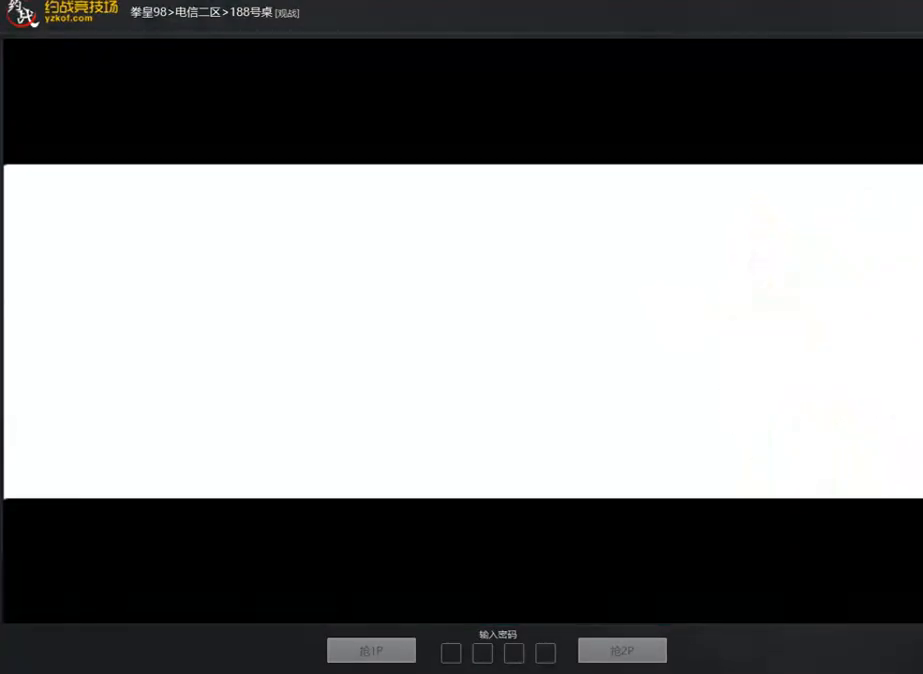
{"buttons": [], "left_stick": "center", "events": [[67, "A", "up"], [67, "B", "up"], [67, "C", "up"], [67, "D", "up"], [134, "A", "down"], [134, "B", "down"], [134, "C", "down"], [134, "D", "down"], [201, "A", "up"], [201, "B", "up"], [201, "C", "up"], [201, "D", "up"], [268, "A", "down"], [268, "B", "down"], [268, "C", "down"], [268, "D", "down"], [335, "A", "up"], [335, "B", "up"], [335, "C", "up"], [335, "D", "up"]]}
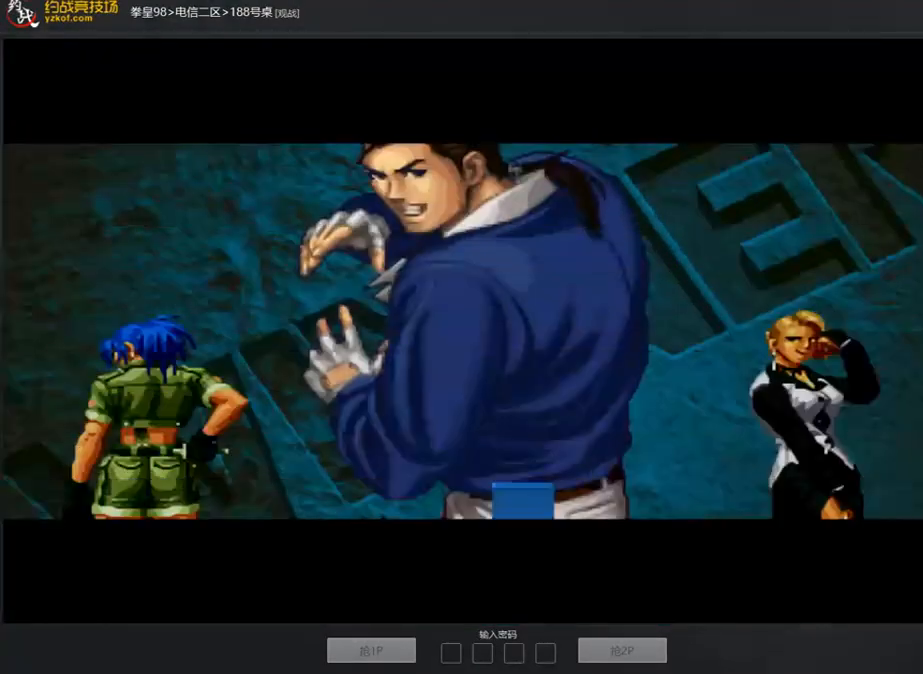
{"buttons": ["A", "C", "D"], "left_stick": "center", "events": [[84, "C", "down"], [84, "D", "down"], [100, "C", "up"], [100, "D", "up"], [217, "C", "down"], [217, "D", "down"], [234, "C", "up"], [234, "D", "up"], [301, "A", "down"], [301, "B", "down"], [301, "C", "down"], [301, "D", "down"], [351, "B", "up"], [368, "A", "up"], [368, "C", "up"], [368, "D", "up"], [435, "A", "down"], [435, "B", "down"], [435, "C", "down"], [435, "D", "down"], [485, "B", "up"]]}
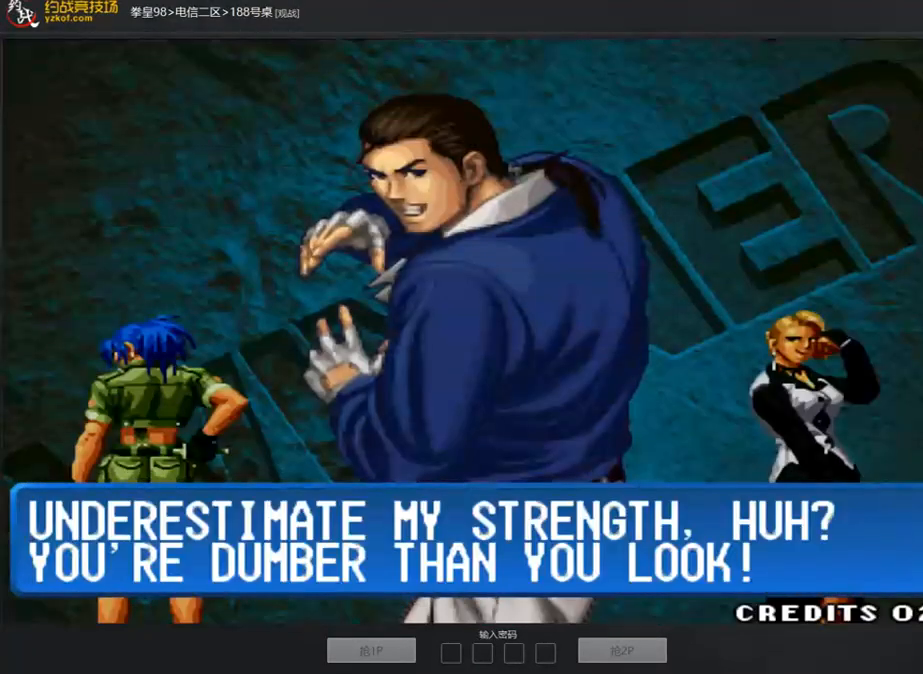
{"buttons": [], "left_stick": "center", "events": [[17, "A", "up"], [17, "C", "up"], [67, "D", "up"]]}
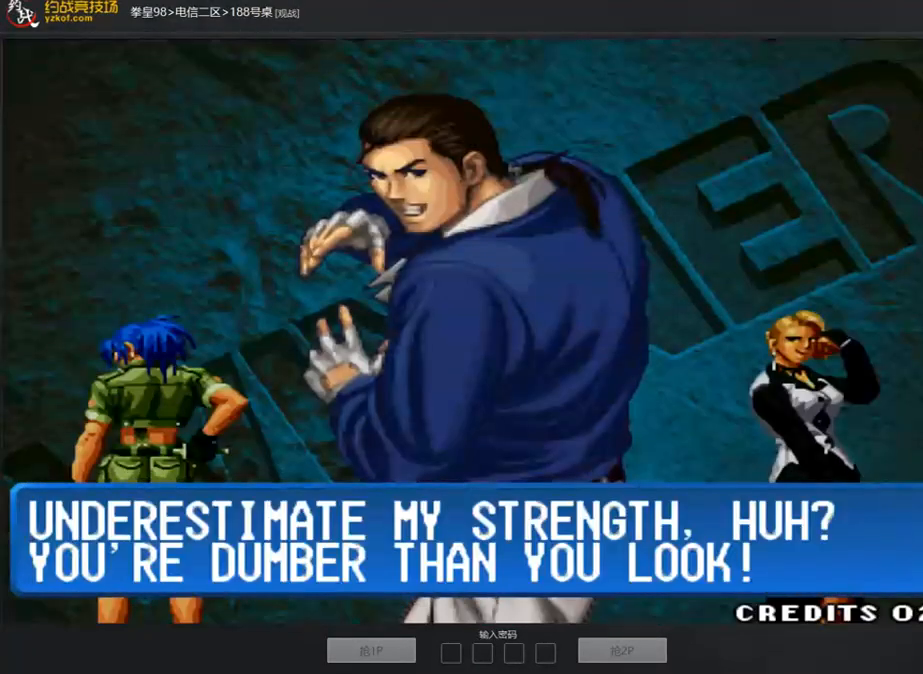
{"buttons": [], "left_stick": "center", "events": [[33, "left_stick", "right"], [217, "left_stick", "center"]]}